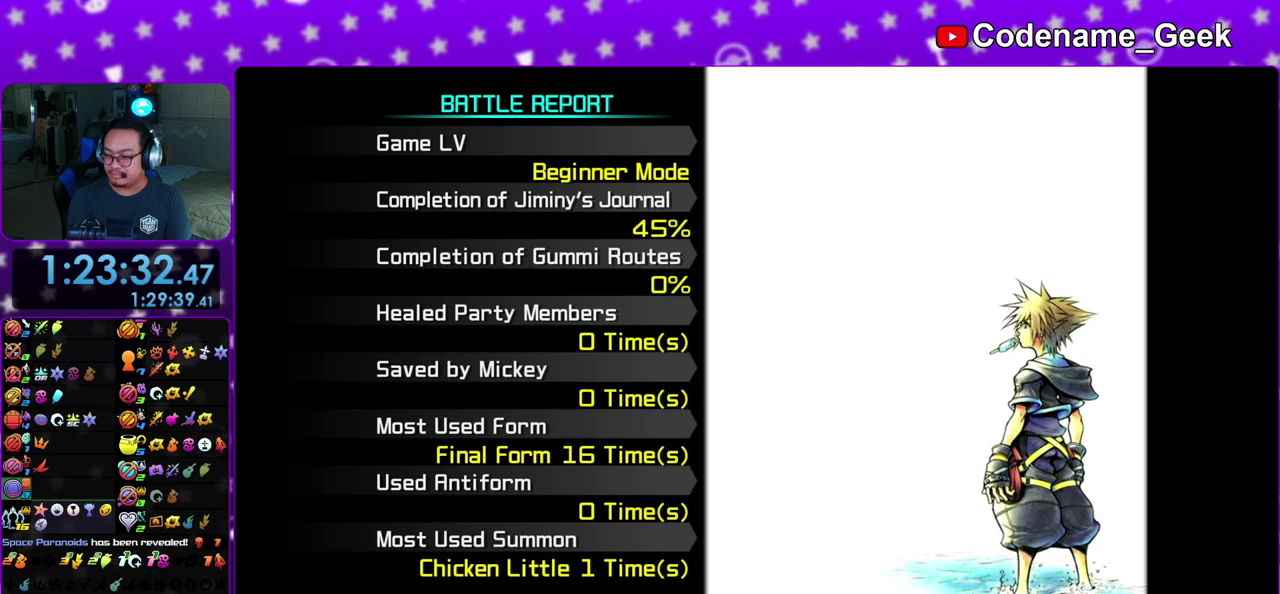
Gameplay with a controller (Nintendo layout); each line is a JSON object with the inputs held at the frame after it. "events" lists button and stick changes between this image and that frame as [ms after this image, input, new state], when the widget could be followed in between. This overlay highlights the sticks when they move; stick clicks (L3 R3) are not distinguishable. Not read: L3 R3 SELECT START.
{"buttons": [], "left_stick": "center", "right_stick": "center", "events": []}
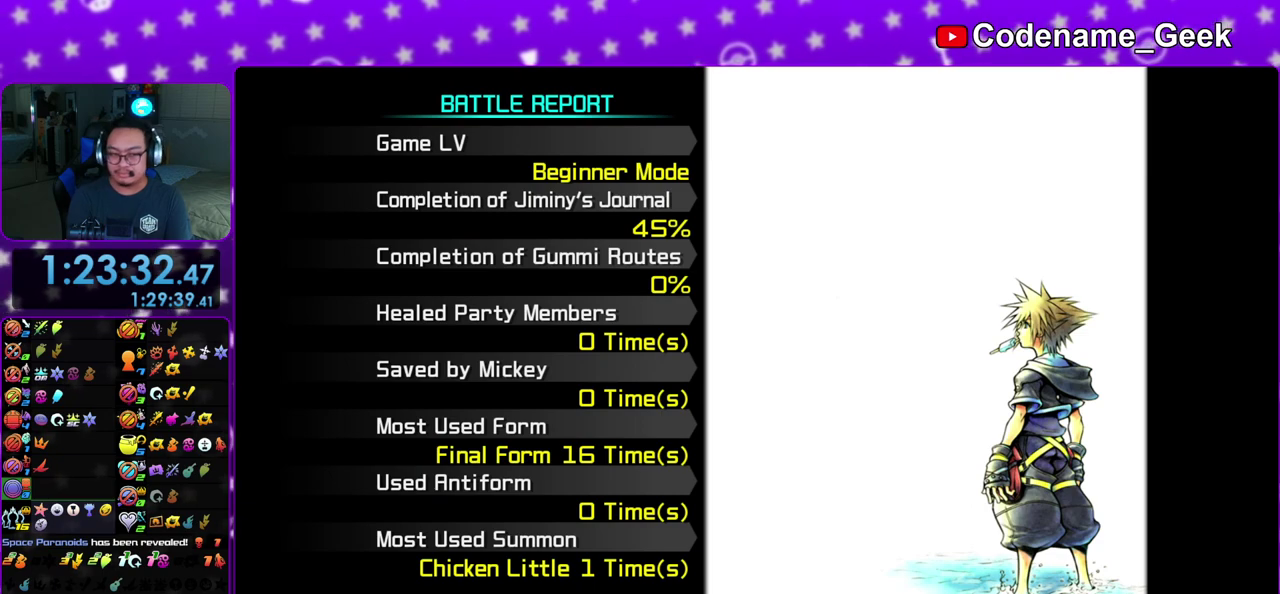
{"buttons": [], "left_stick": "center", "right_stick": "center", "events": []}
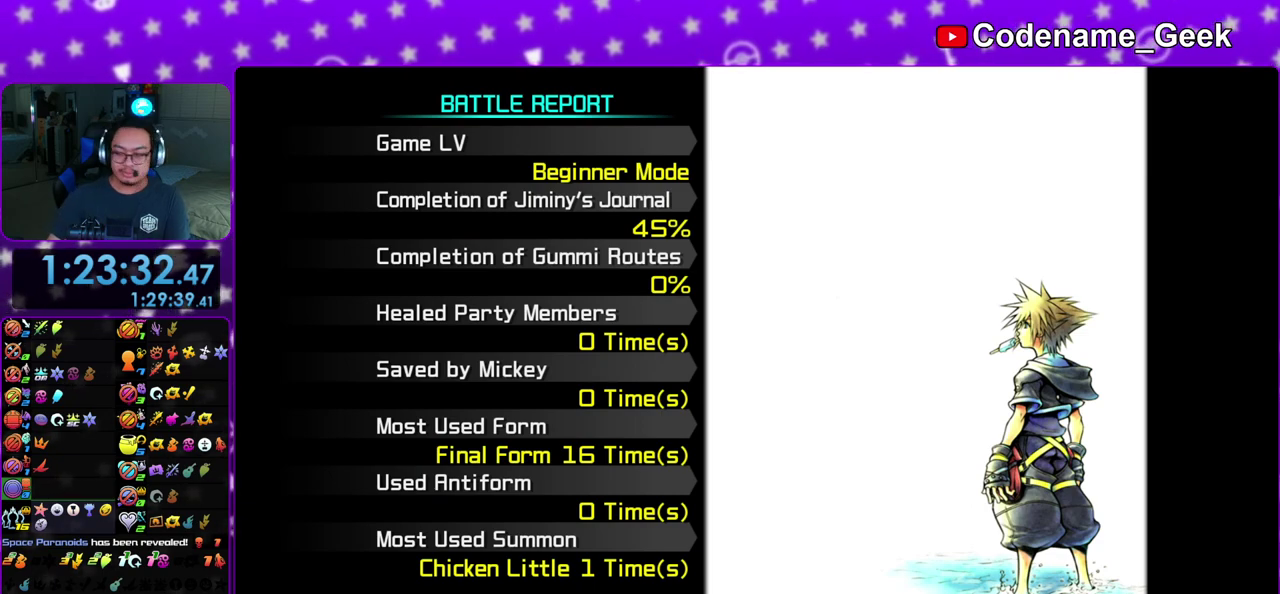
{"buttons": [], "left_stick": "center", "right_stick": "center", "events": [[250, "left_stick", "down"], [350, "left_stick", "center"]]}
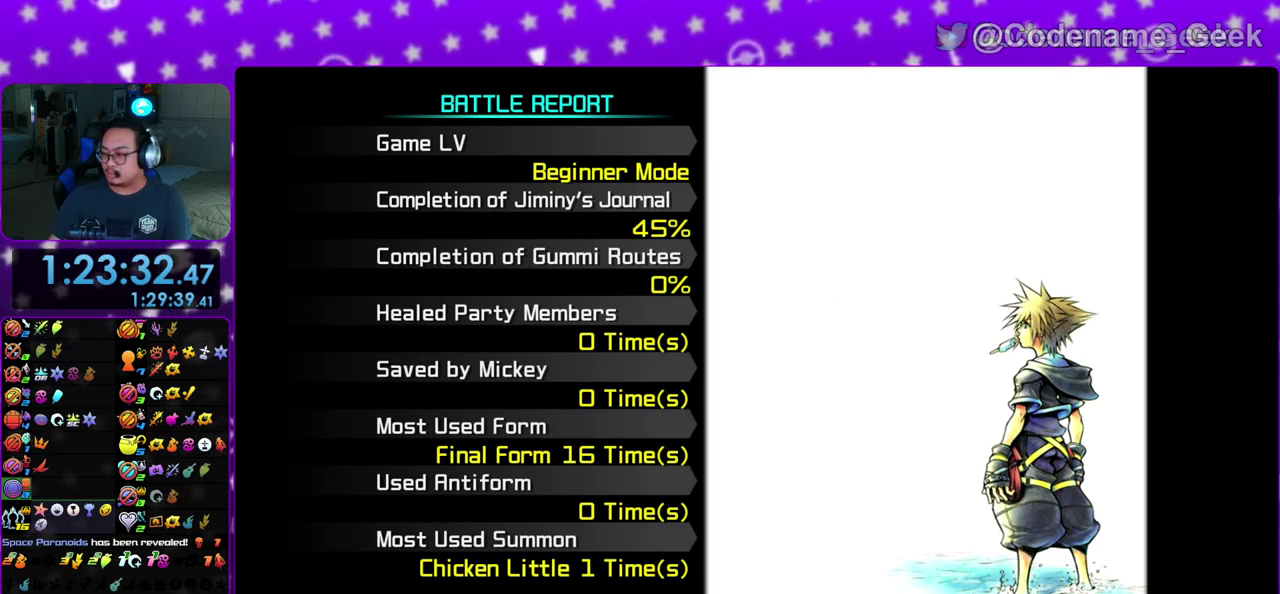
{"buttons": [], "left_stick": "center", "right_stick": "center", "events": []}